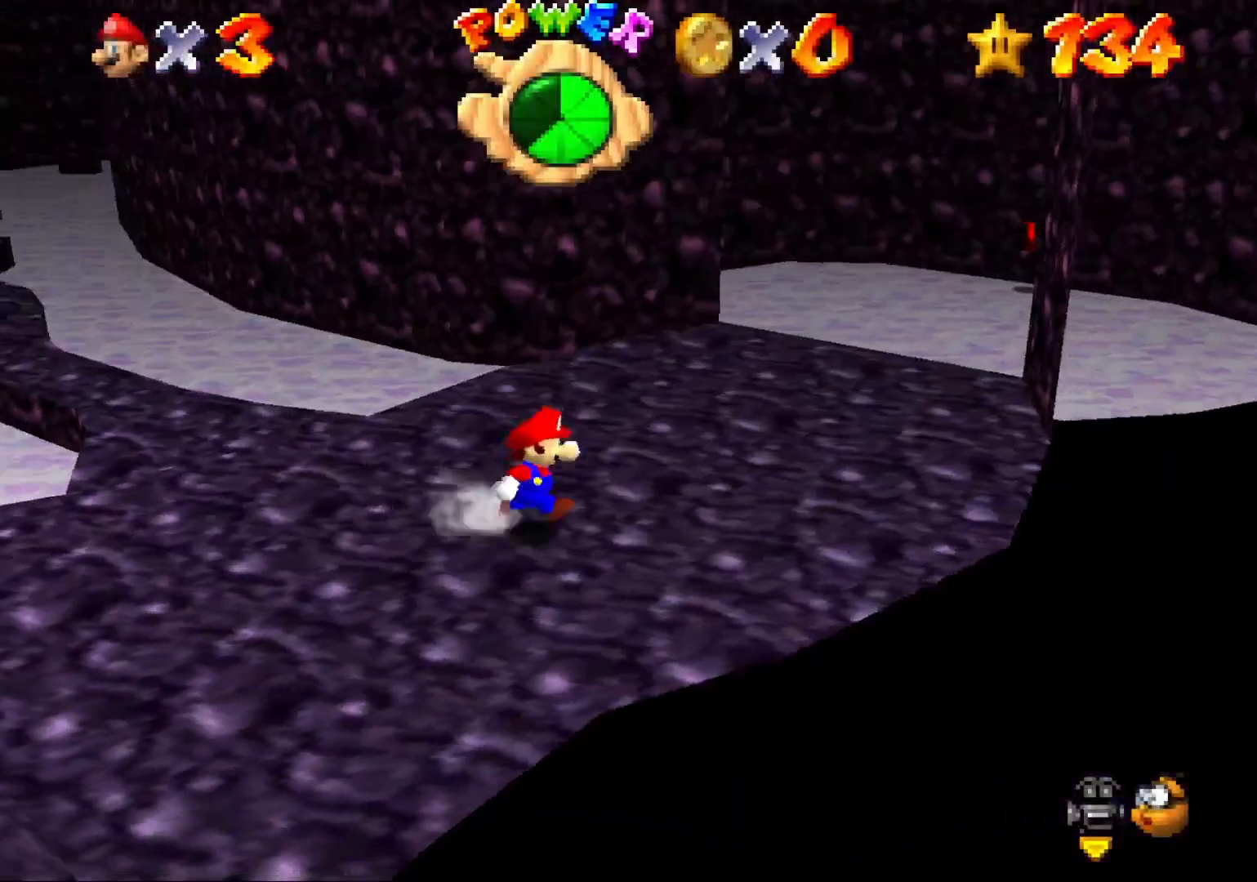
Gameplay with a controller (PlayStation layout); each line is a JSON object with the inputs held at the frame after it. "events" lists button and stick changes between this image and that frame as [ms after this image, input, new state], when the widget could be followed in between.
{"buttons": [], "left_stick": "right", "right_stick": "center", "events": []}
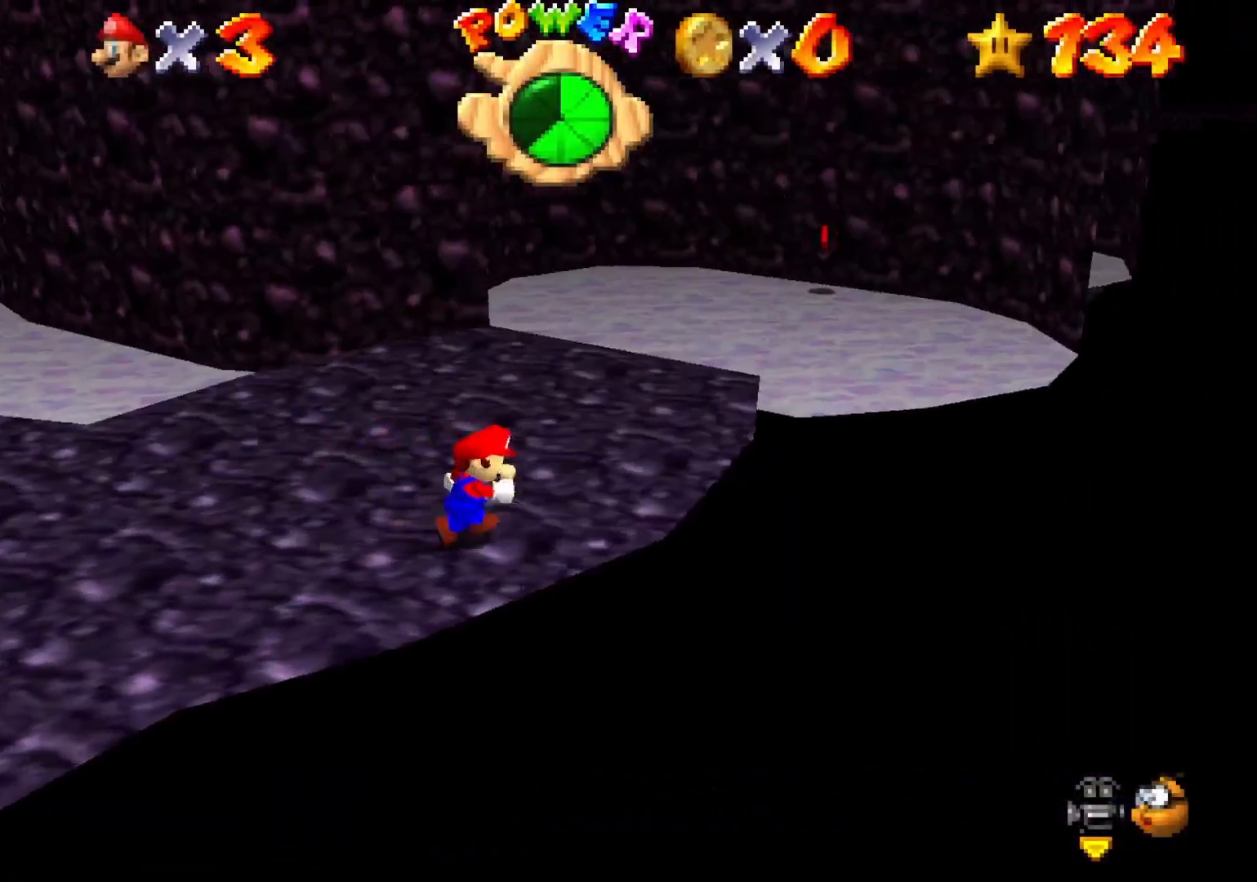
{"buttons": [], "left_stick": "up", "right_stick": "center", "events": [[167, "left_stick", "up-right"], [333, "left_stick", "center"], [500, "left_stick", "up"]]}
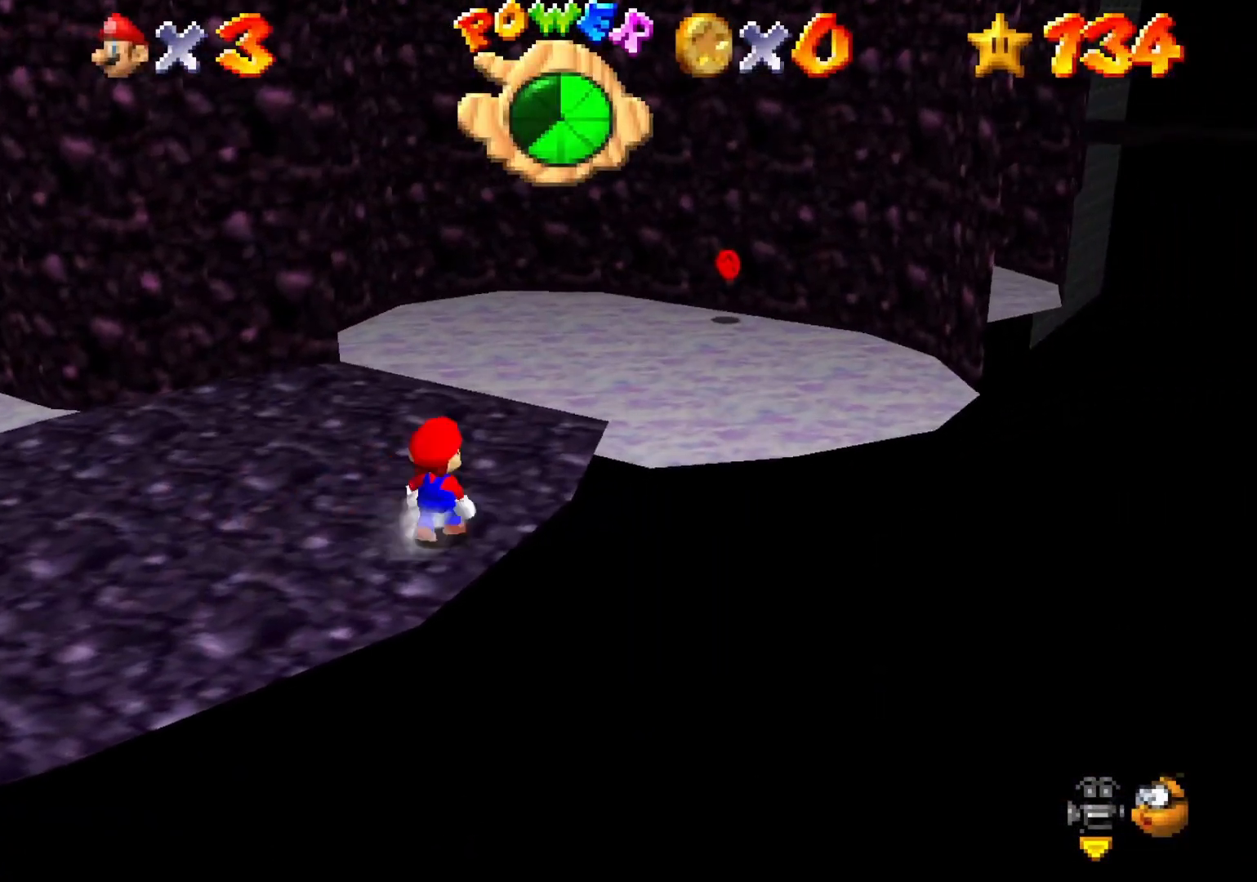
{"buttons": ["CROSS", "CIRCLE"], "left_stick": "right", "right_stick": "center", "events": [[33, "left_stick", "up-left"], [167, "left_stick", "center"], [467, "CROSS", "down"], [500, "CIRCLE", "down"], [500, "left_stick", "right"]]}
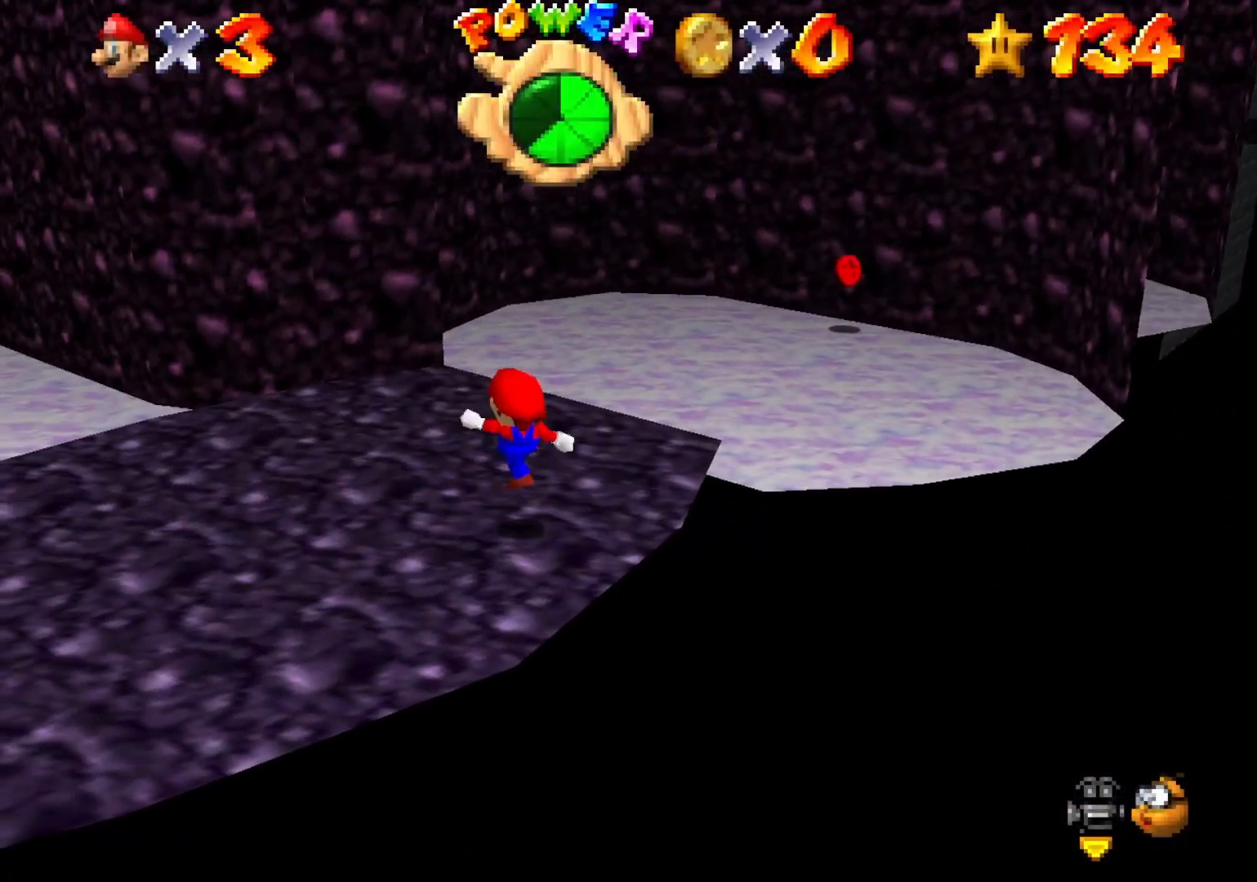
{"buttons": [], "left_stick": "center", "right_stick": "center", "events": [[67, "left_stick", "down-right"], [133, "CIRCLE", "up"], [133, "CROSS", "up"], [400, "left_stick", "center"]]}
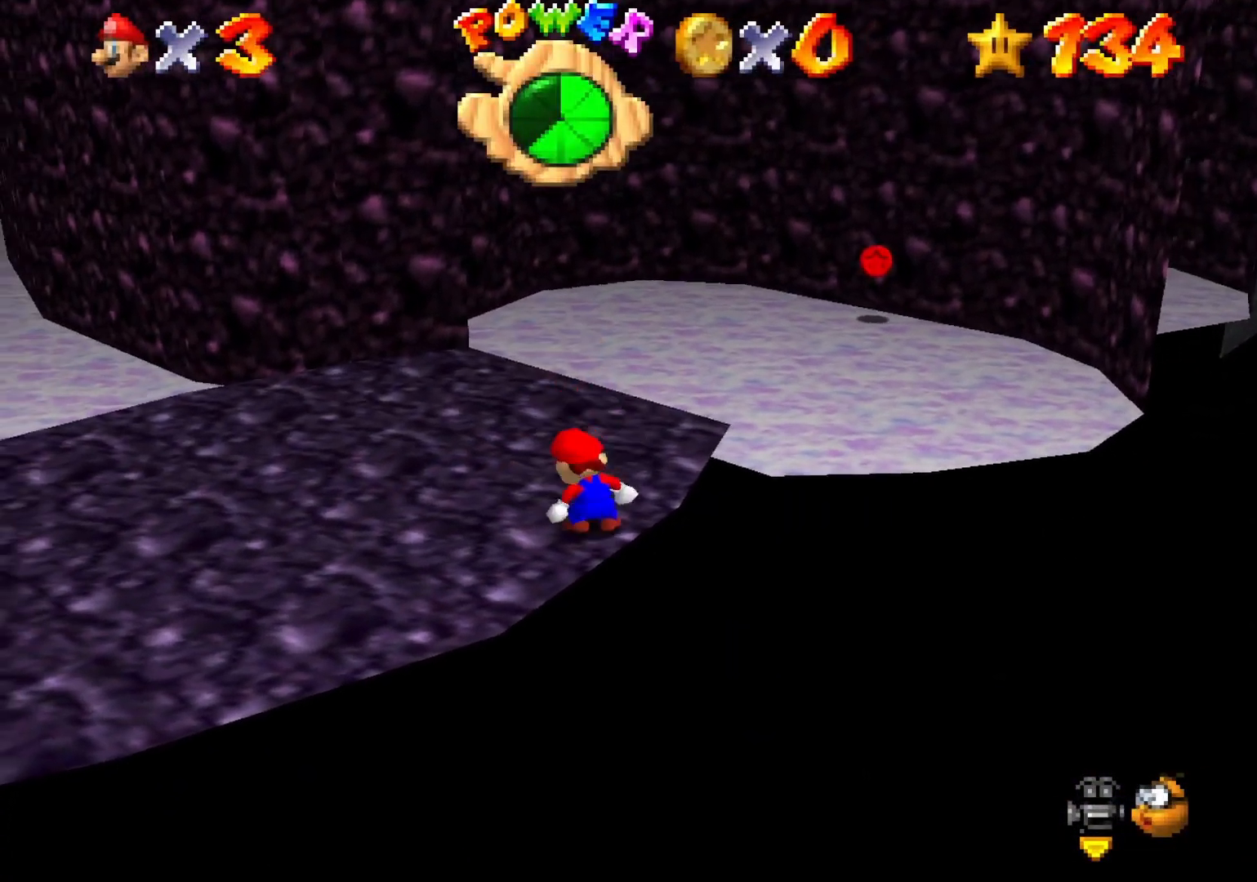
{"buttons": [], "left_stick": "center", "right_stick": "center", "events": [[200, "left_stick", "up-left"], [267, "left_stick", "center"]]}
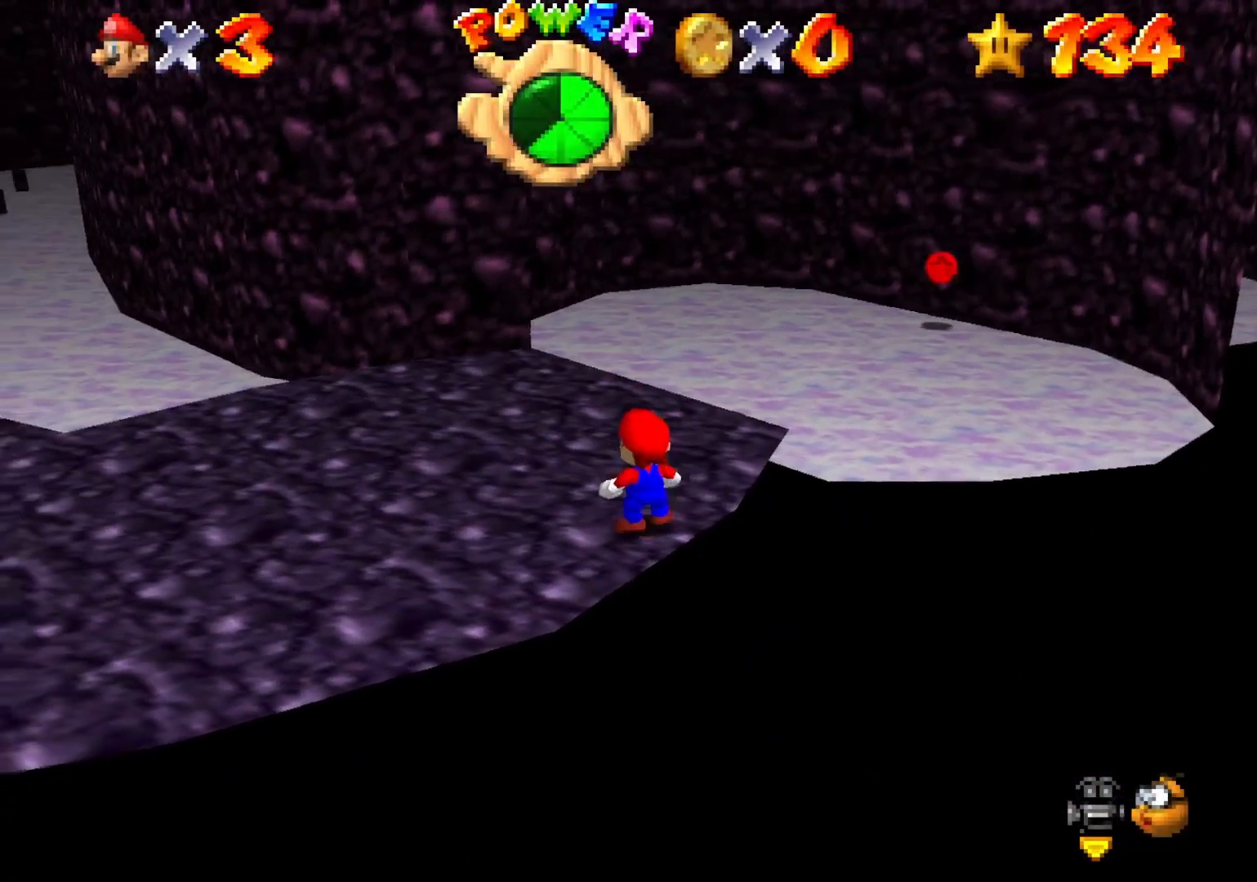
{"buttons": [], "left_stick": "center", "right_stick": "center", "events": [[167, "left_stick", "up-left"], [267, "left_stick", "center"]]}
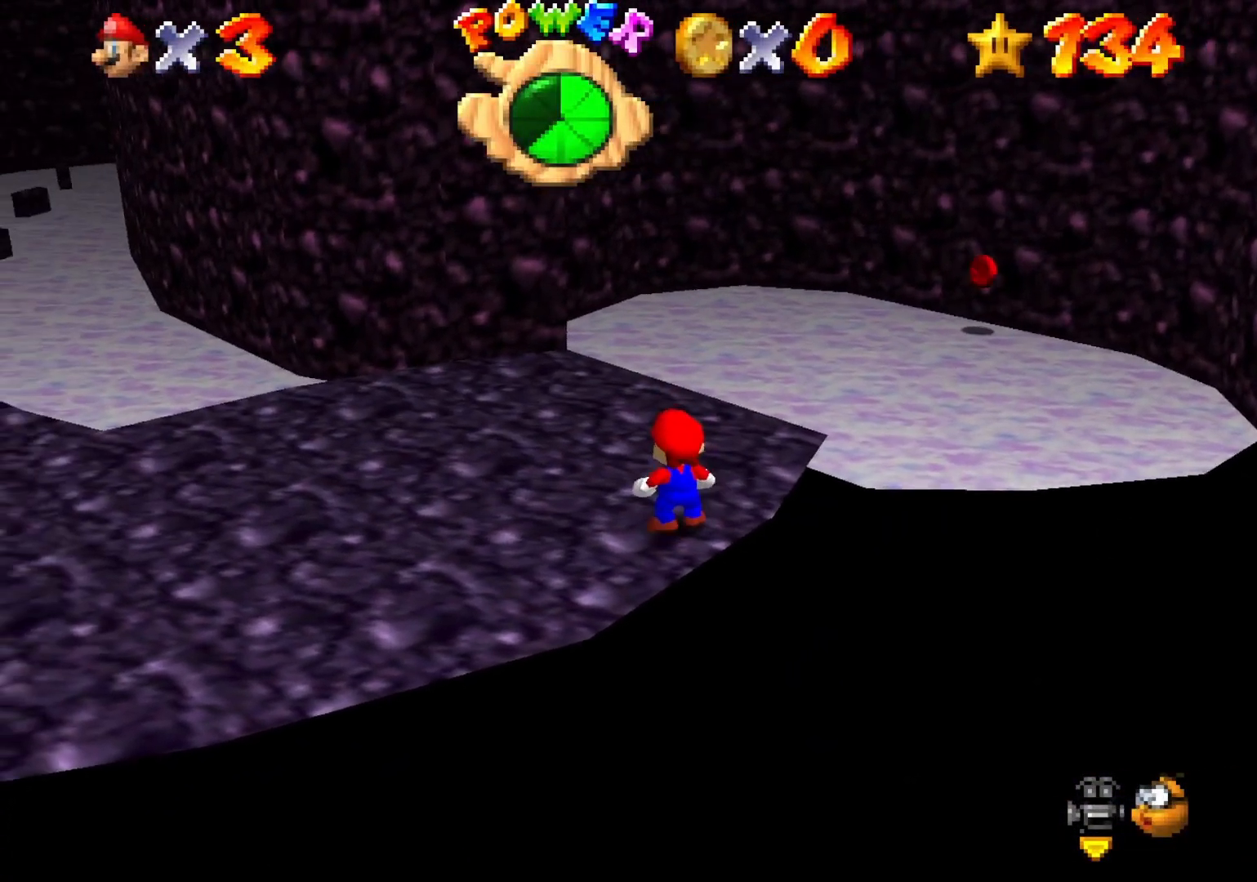
{"buttons": [], "left_stick": "center", "right_stick": "center", "events": []}
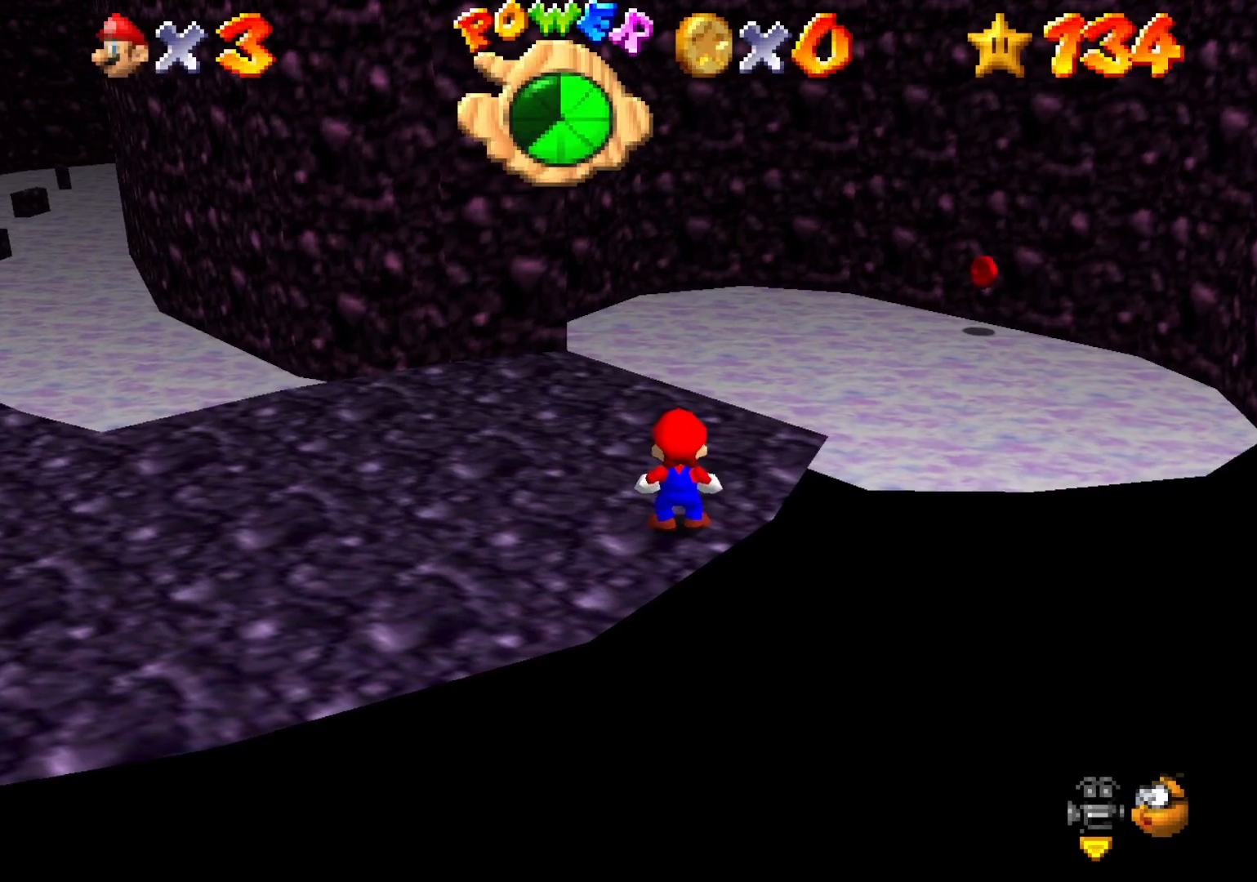
{"buttons": [], "left_stick": "center", "right_stick": "center", "events": [[167, "left_stick", "up"], [233, "left_stick", "center"]]}
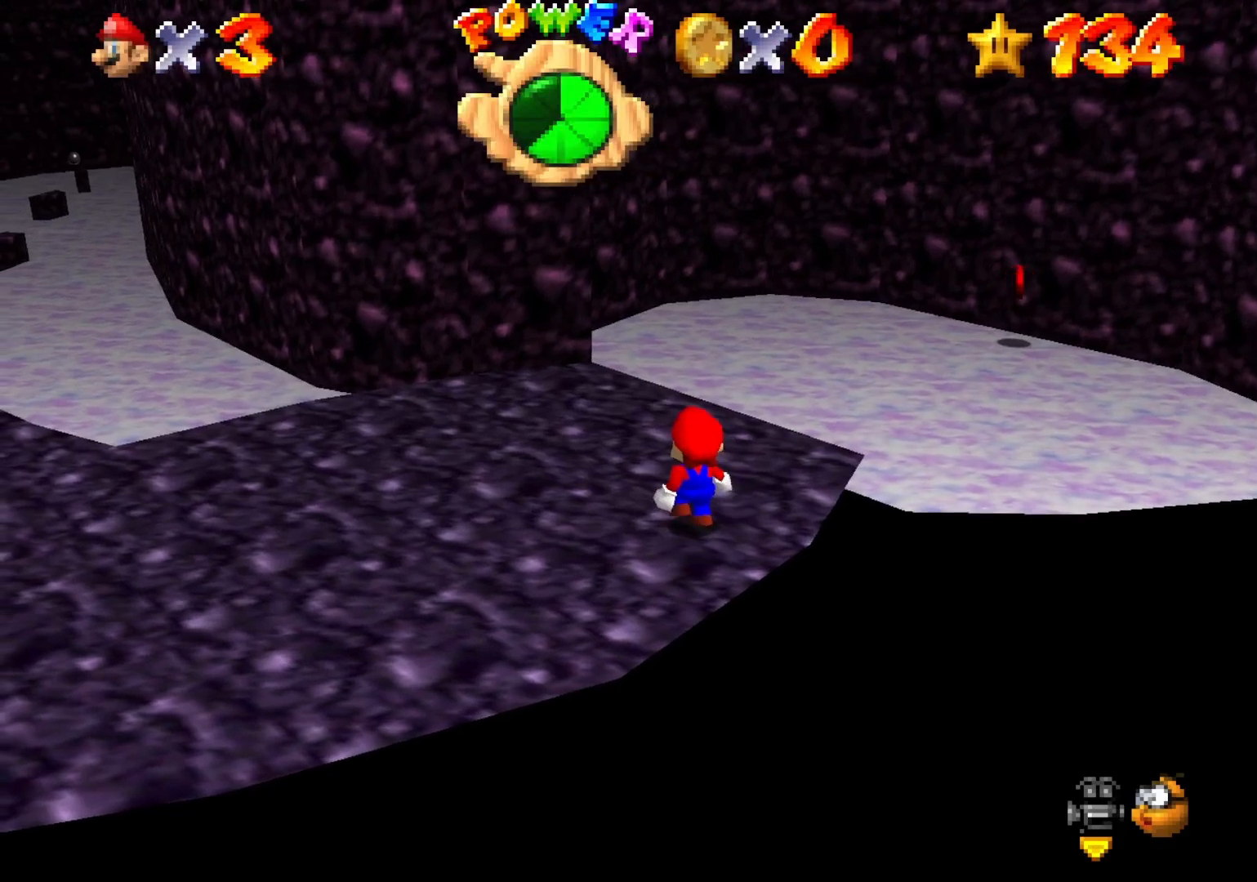
{"buttons": [], "left_stick": "center", "right_stick": "center", "events": []}
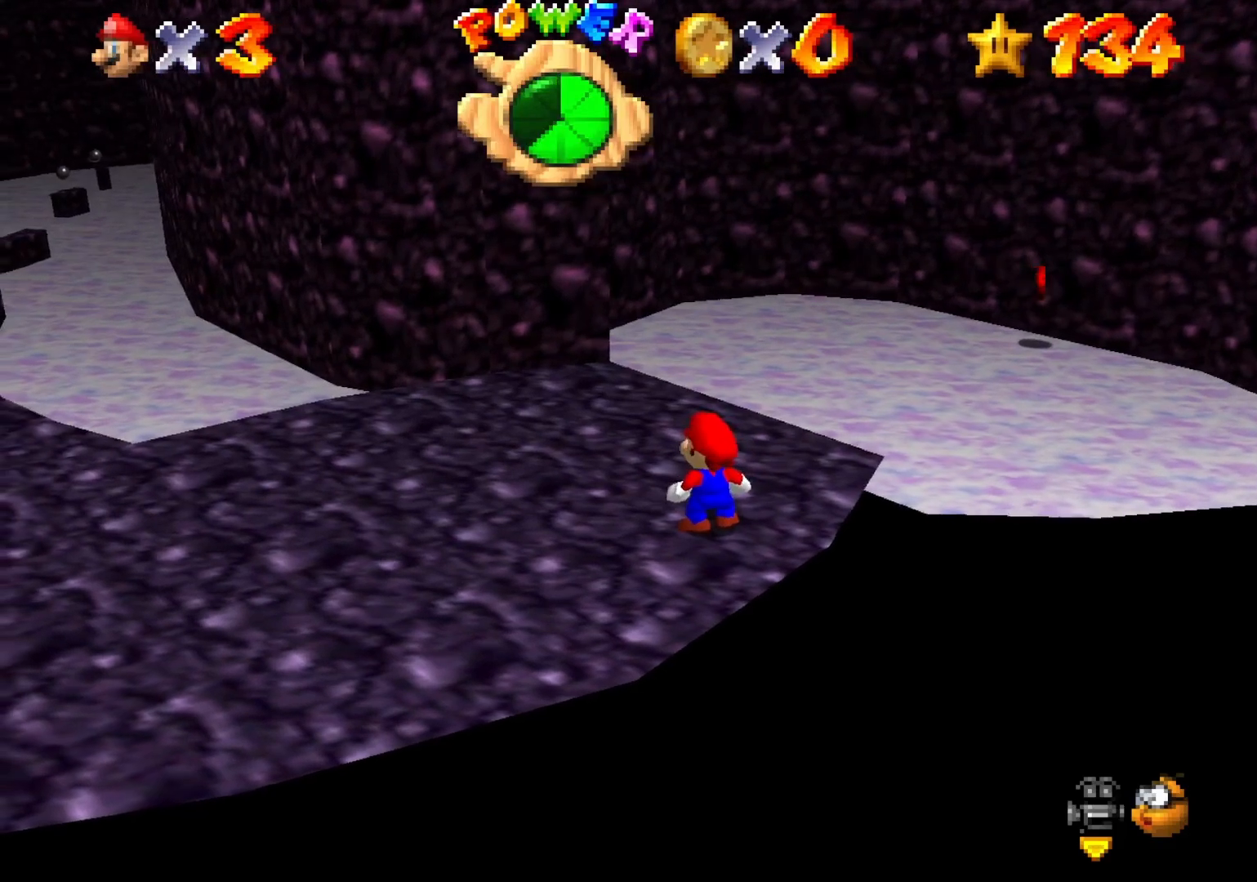
{"buttons": [], "left_stick": "down-right", "right_stick": "center", "events": [[133, "CROSS", "down"], [200, "CIRCLE", "down"], [200, "left_stick", "down-right"], [300, "CIRCLE", "up"], [333, "CROSS", "up"]]}
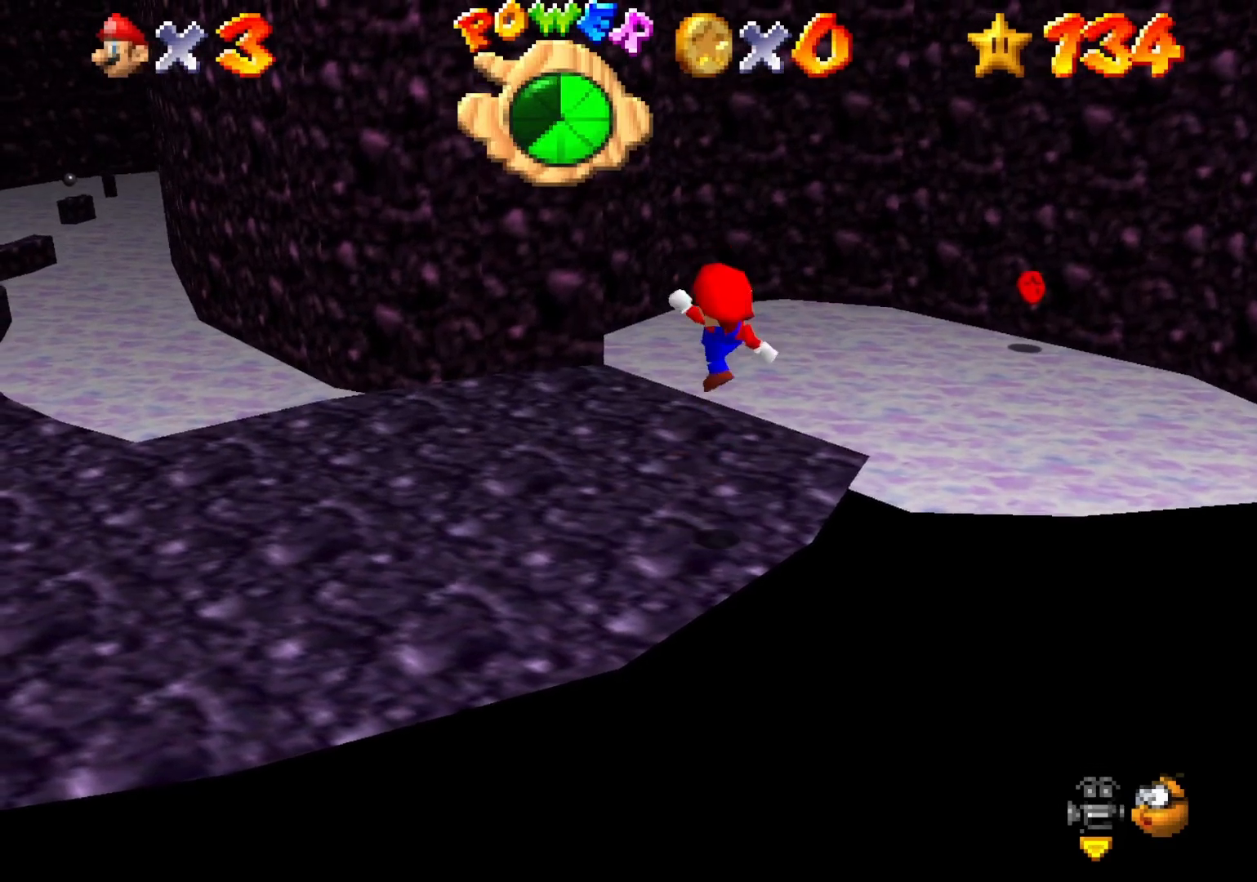
{"buttons": [], "left_stick": "up", "right_stick": "center", "events": [[67, "left_stick", "center"], [267, "CROSS", "down"], [367, "CIRCLE", "down"], [467, "CIRCLE", "up"], [467, "CROSS", "up"], [467, "left_stick", "up"]]}
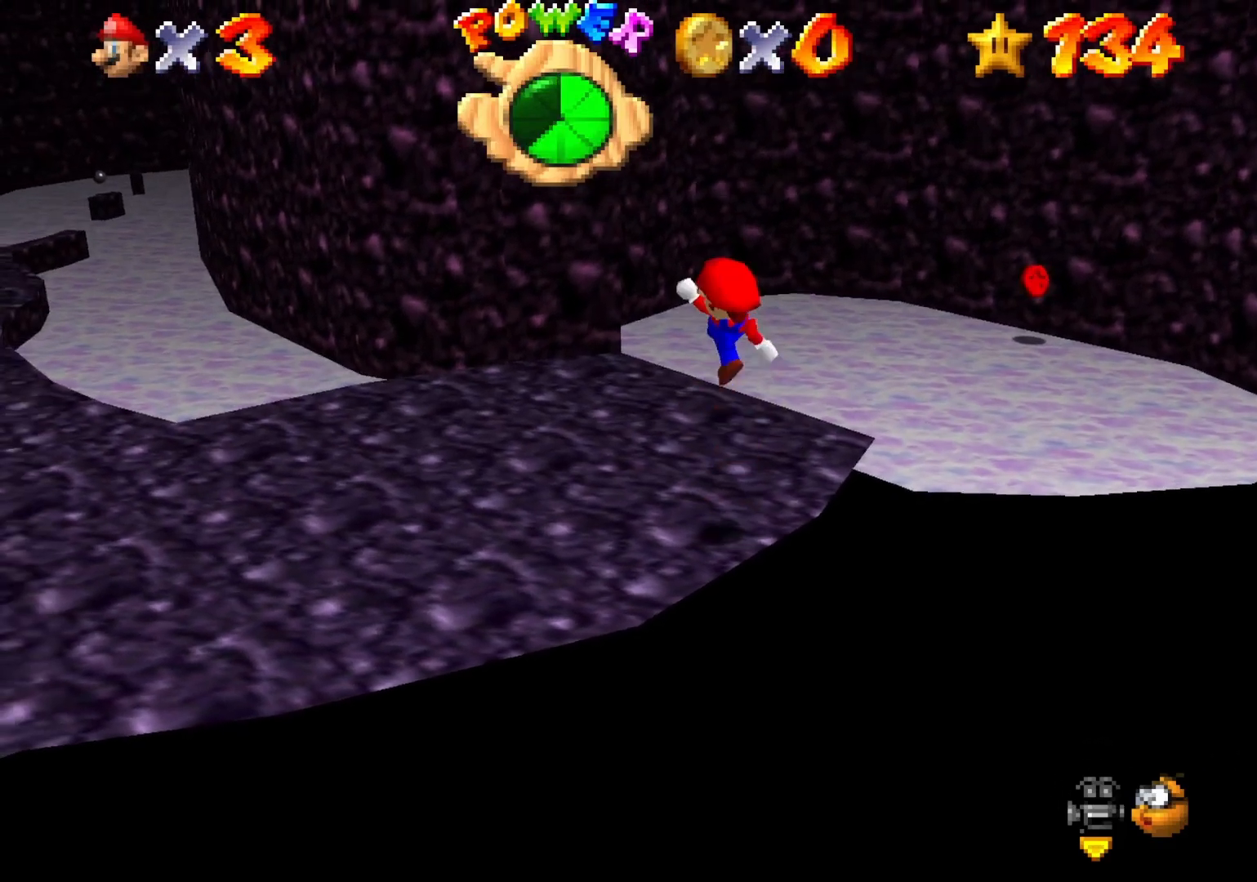
{"buttons": ["CROSS"], "left_stick": "up", "right_stick": "center", "events": [[367, "CROSS", "down"]]}
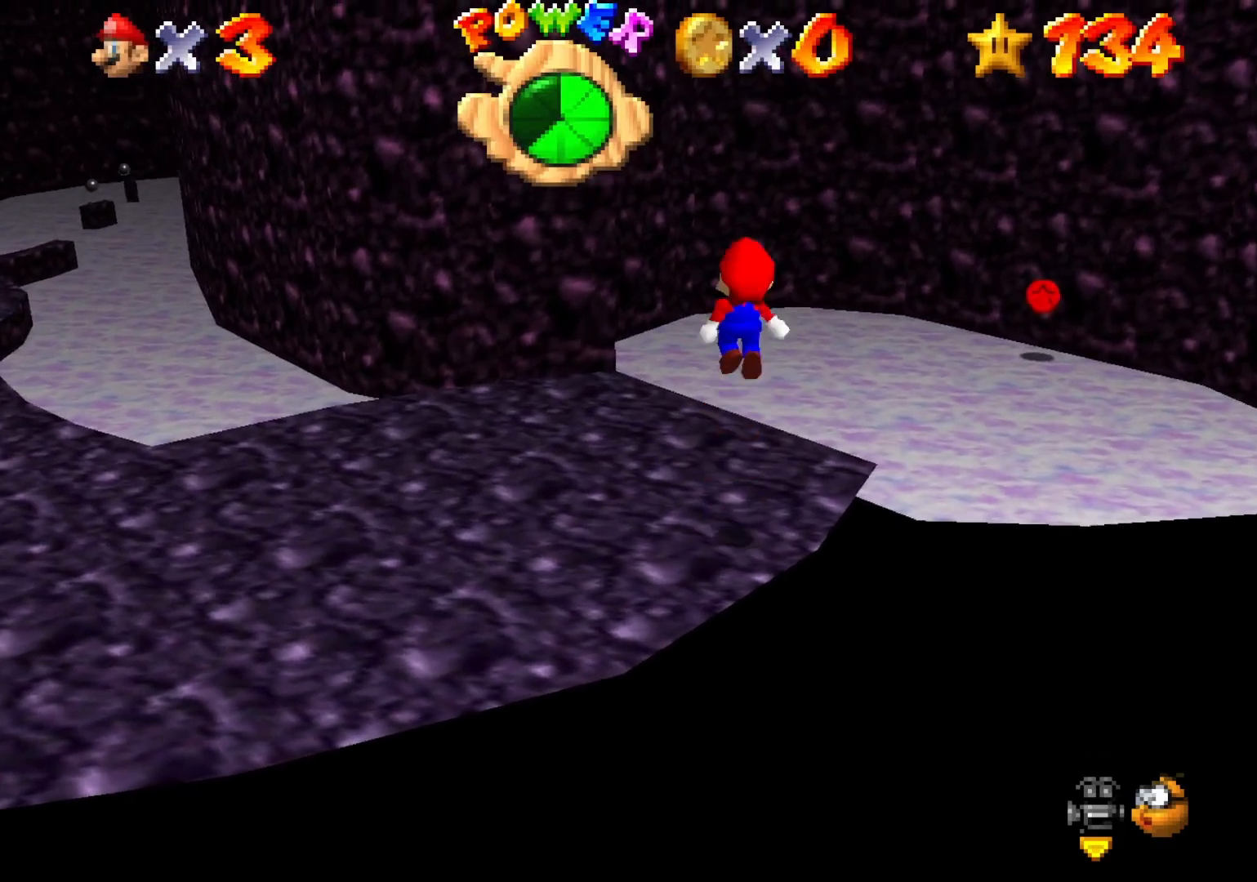
{"buttons": [], "left_stick": "up", "right_stick": "center", "events": [[167, "CROSS", "up"]]}
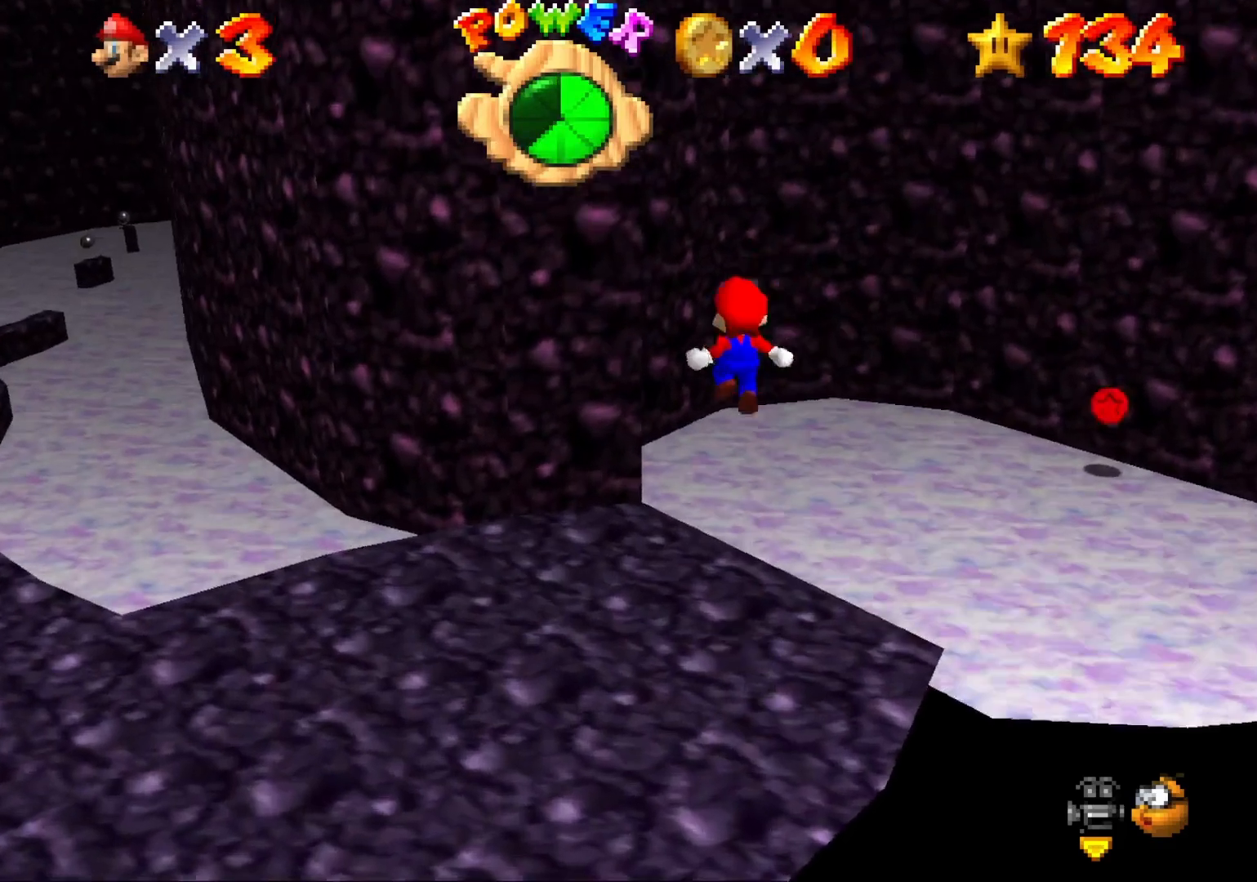
{"buttons": ["CROSS"], "left_stick": "up-right", "right_stick": "center", "events": [[267, "left_stick", "up-right"], [367, "CROSS", "down"]]}
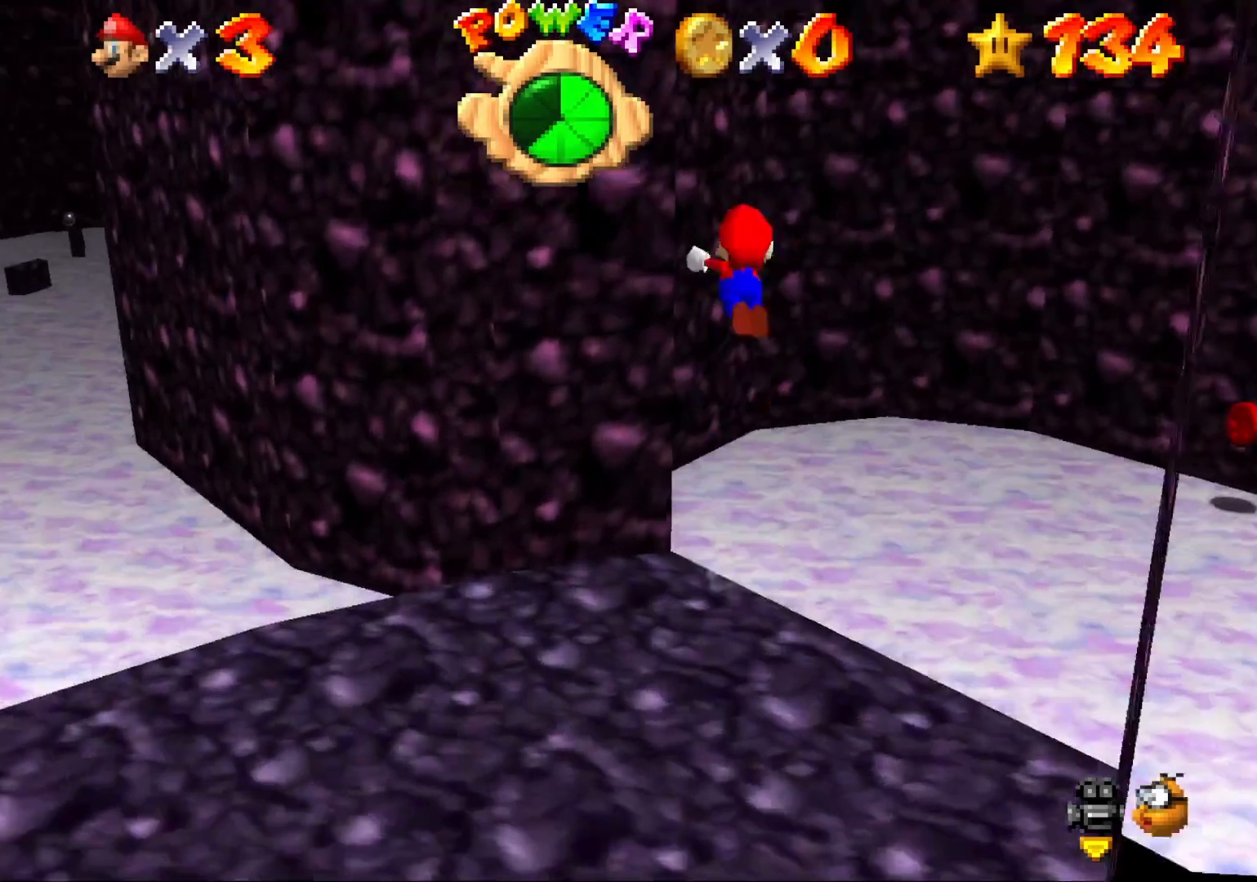
{"buttons": ["CROSS"], "left_stick": "up", "right_stick": "center", "events": [[467, "left_stick", "up"]]}
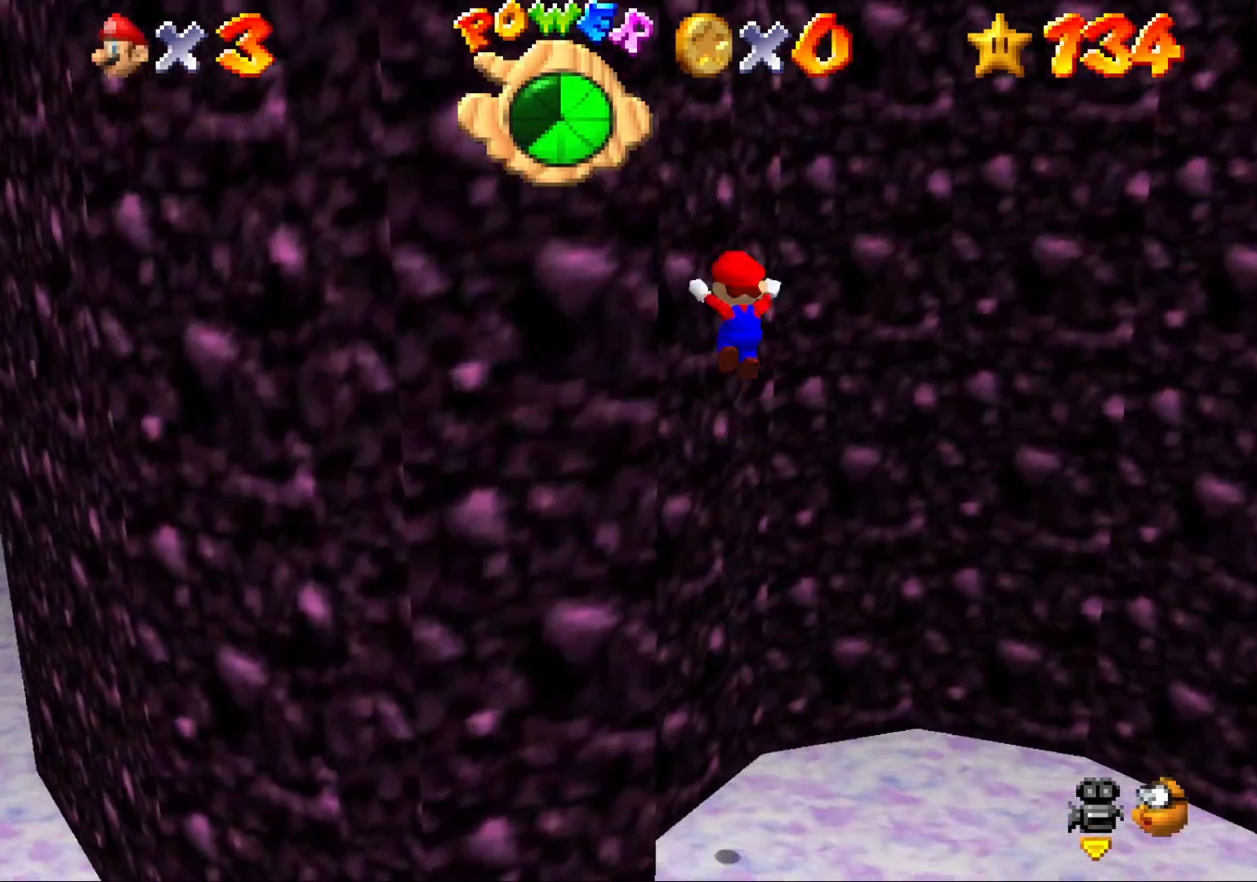
{"buttons": ["CROSS"], "left_stick": "down-right", "right_stick": "center", "events": [[33, "CROSS", "up"], [33, "left_stick", "up-left"], [233, "CROSS", "down"], [267, "left_stick", "right"], [467, "left_stick", "down-right"]]}
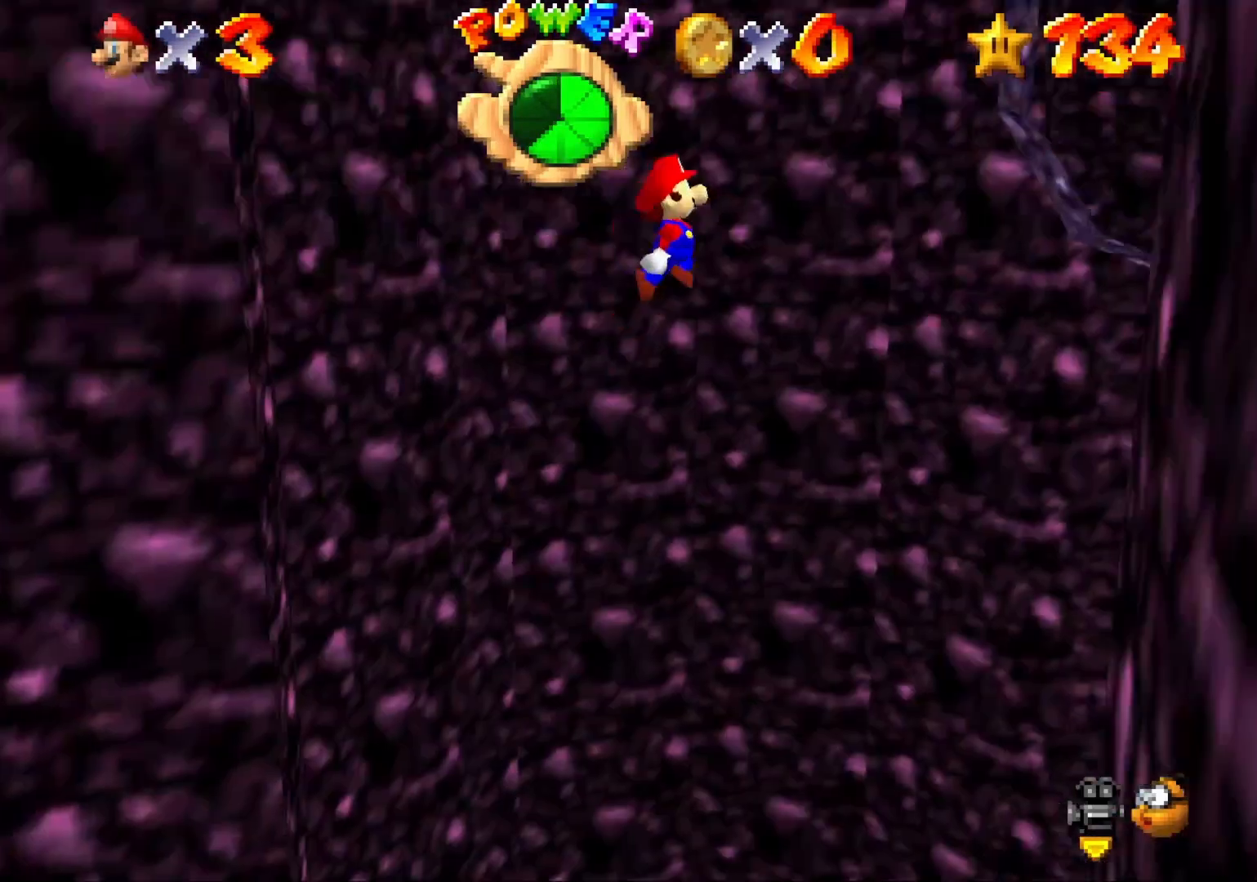
{"buttons": ["CROSS"], "left_stick": "right", "right_stick": "center", "events": [[500, "left_stick", "right"]]}
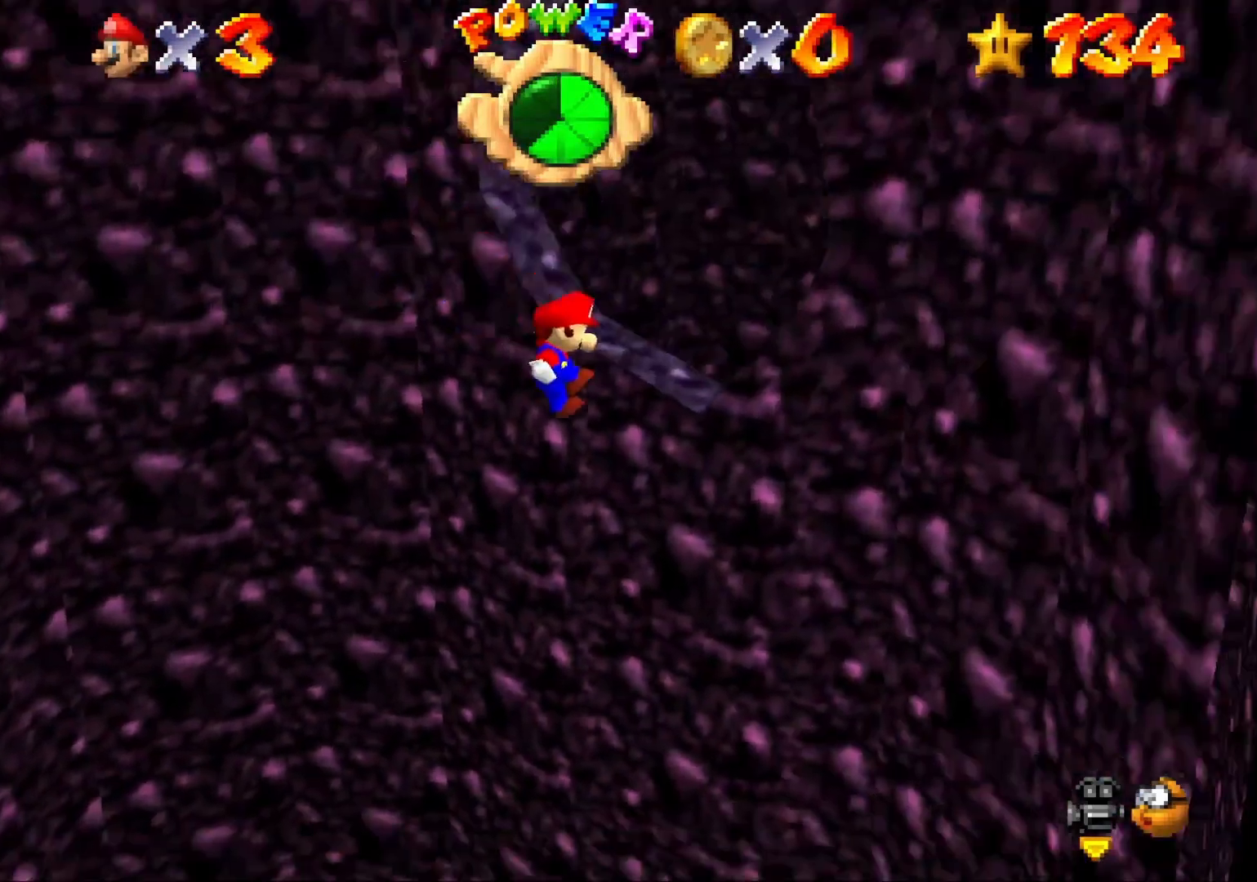
{"buttons": [], "left_stick": "center", "right_stick": "right", "events": [[100, "CROSS", "up"], [133, "left_stick", "center"], [200, "CROSS", "down"], [367, "CROSS", "up"], [500, "right_stick", "right"]]}
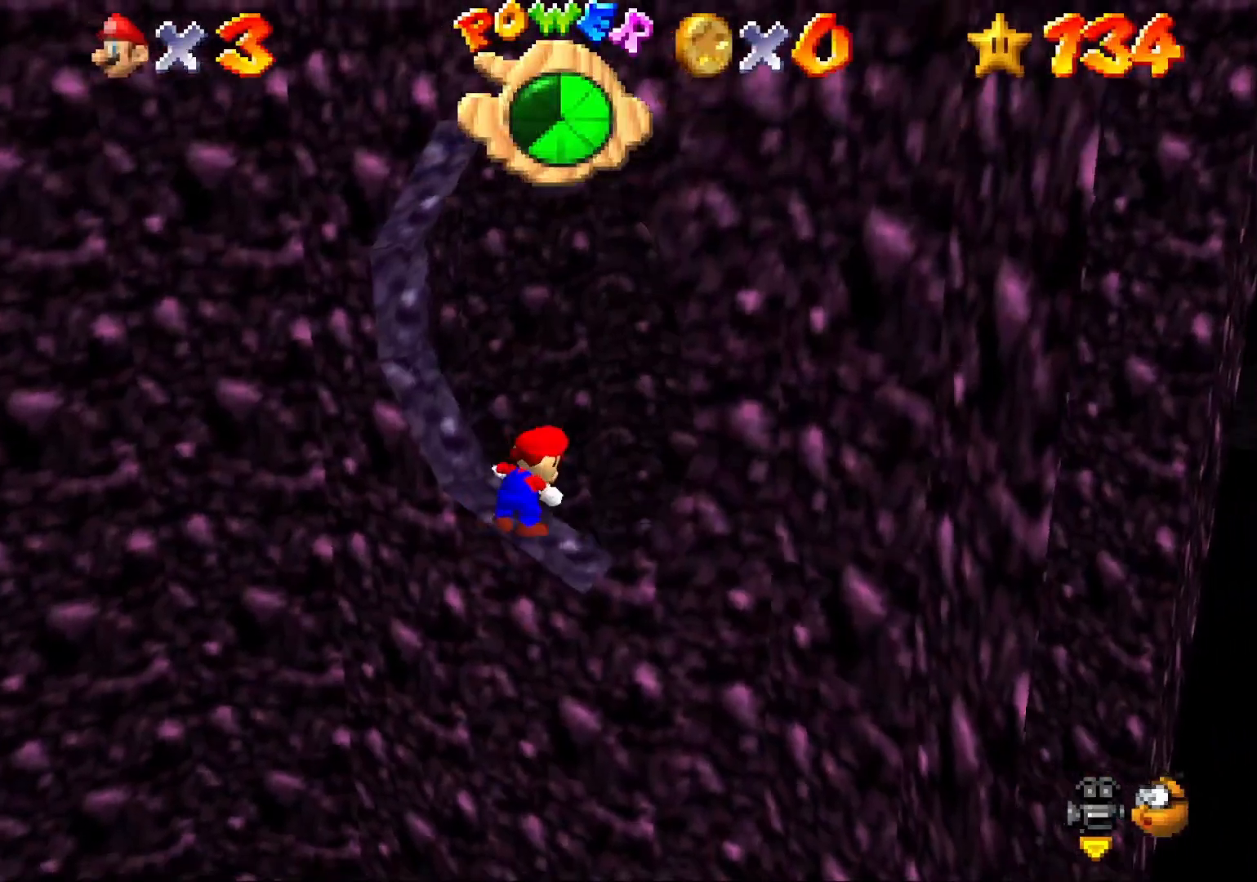
{"buttons": [], "left_stick": "center", "right_stick": "center", "events": [[200, "right_stick", "center"], [367, "left_stick", "up"], [467, "left_stick", "center"]]}
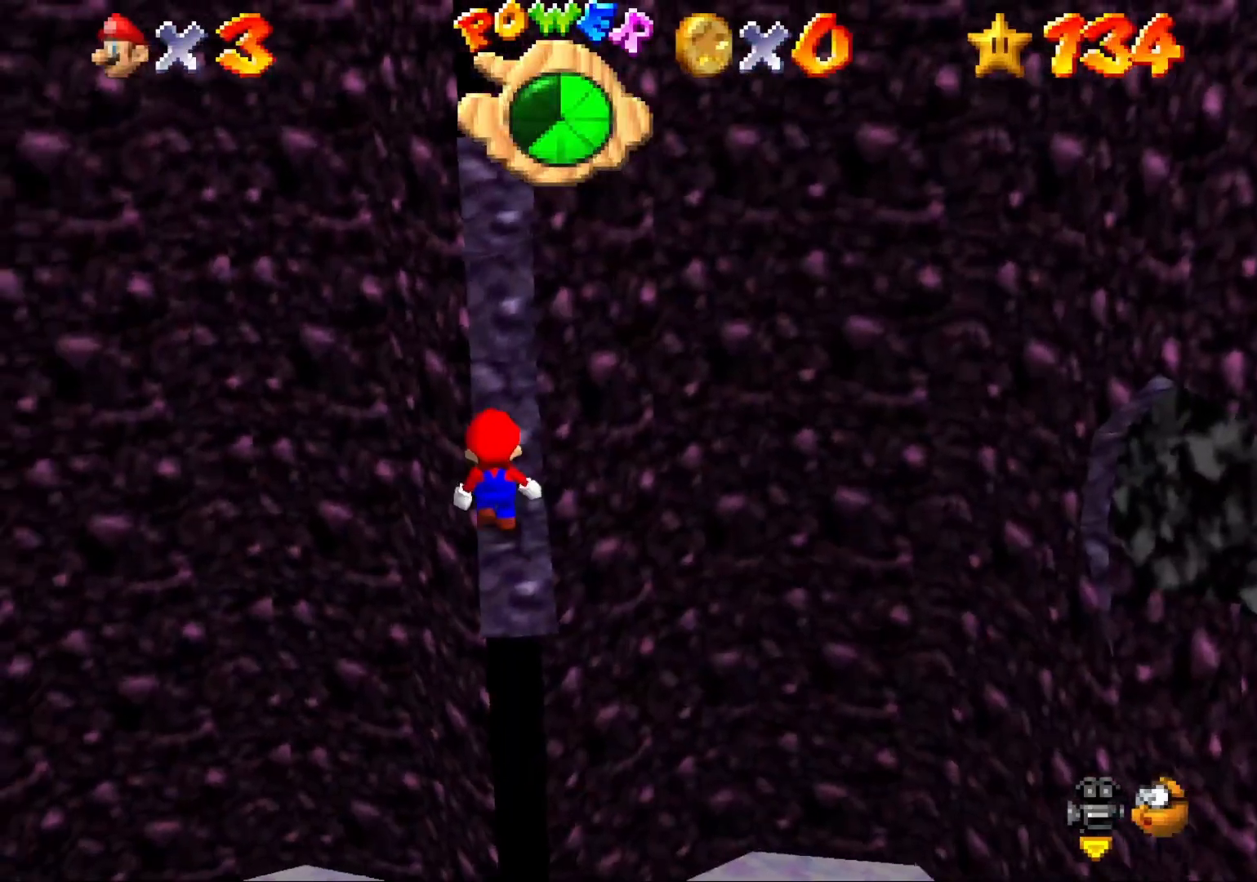
{"buttons": ["CROSS"], "left_stick": "center", "right_stick": "center", "events": [[500, "CROSS", "down"]]}
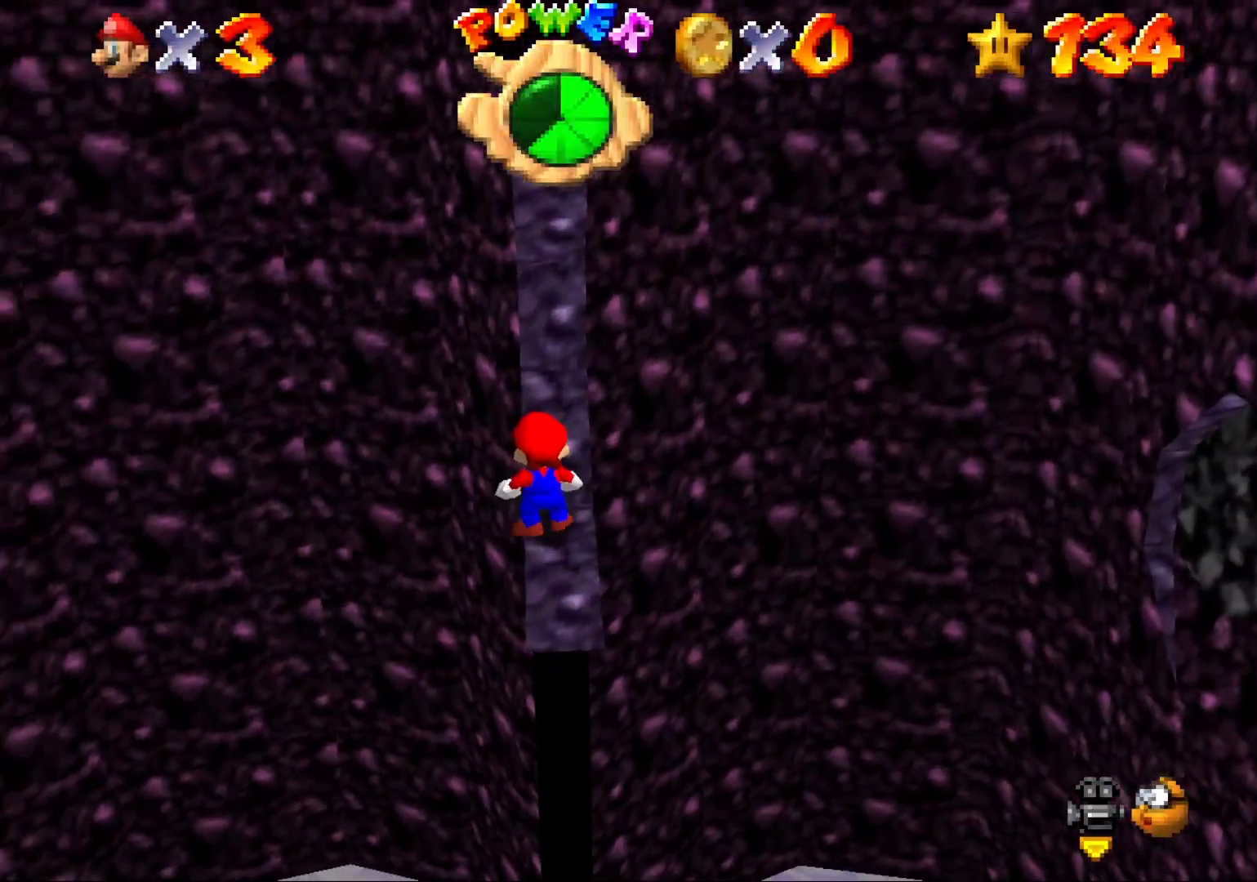
{"buttons": [], "left_stick": "center", "right_stick": "center", "events": [[133, "CROSS", "up"], [167, "left_stick", "right"], [367, "left_stick", "center"]]}
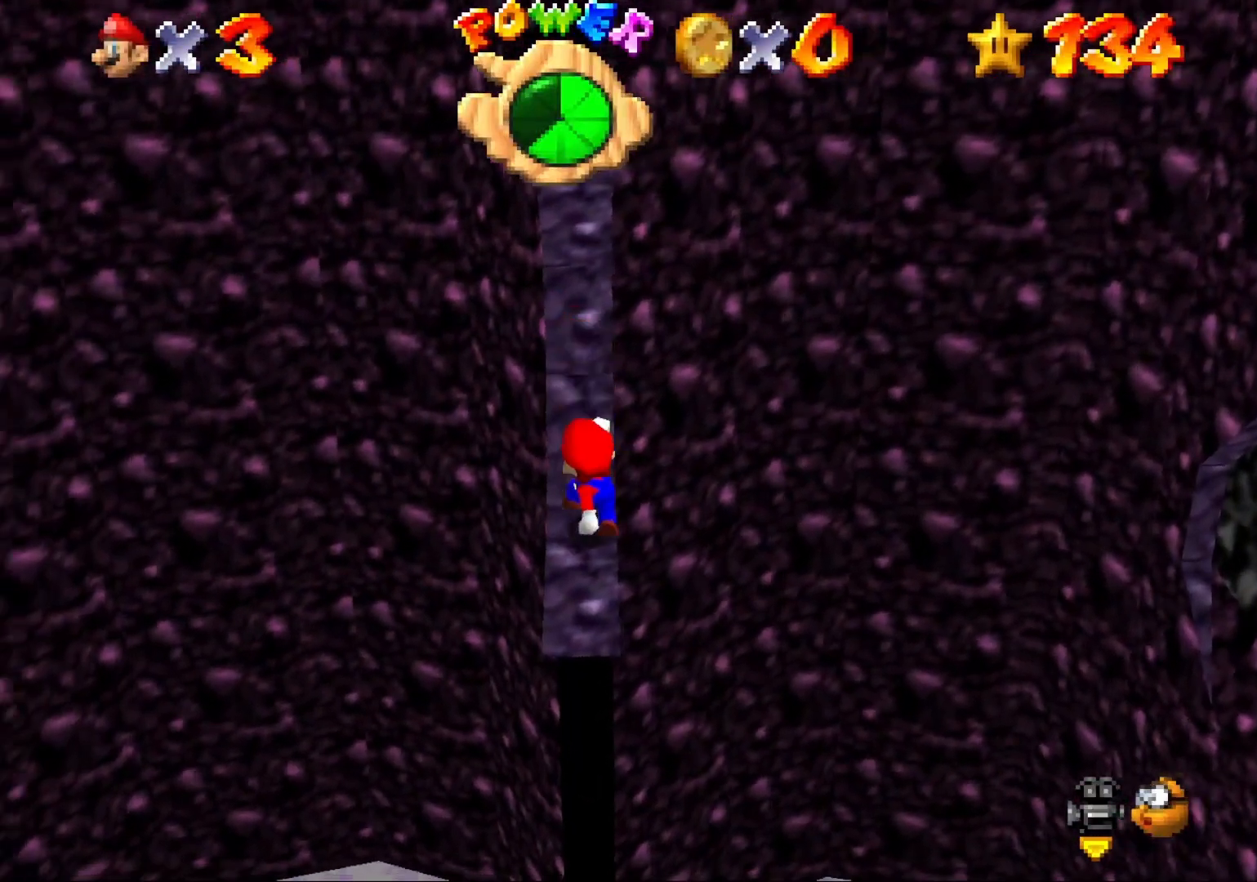
{"buttons": [], "left_stick": "center", "right_stick": "center", "events": [[267, "left_stick", "up-left"], [333, "left_stick", "center"]]}
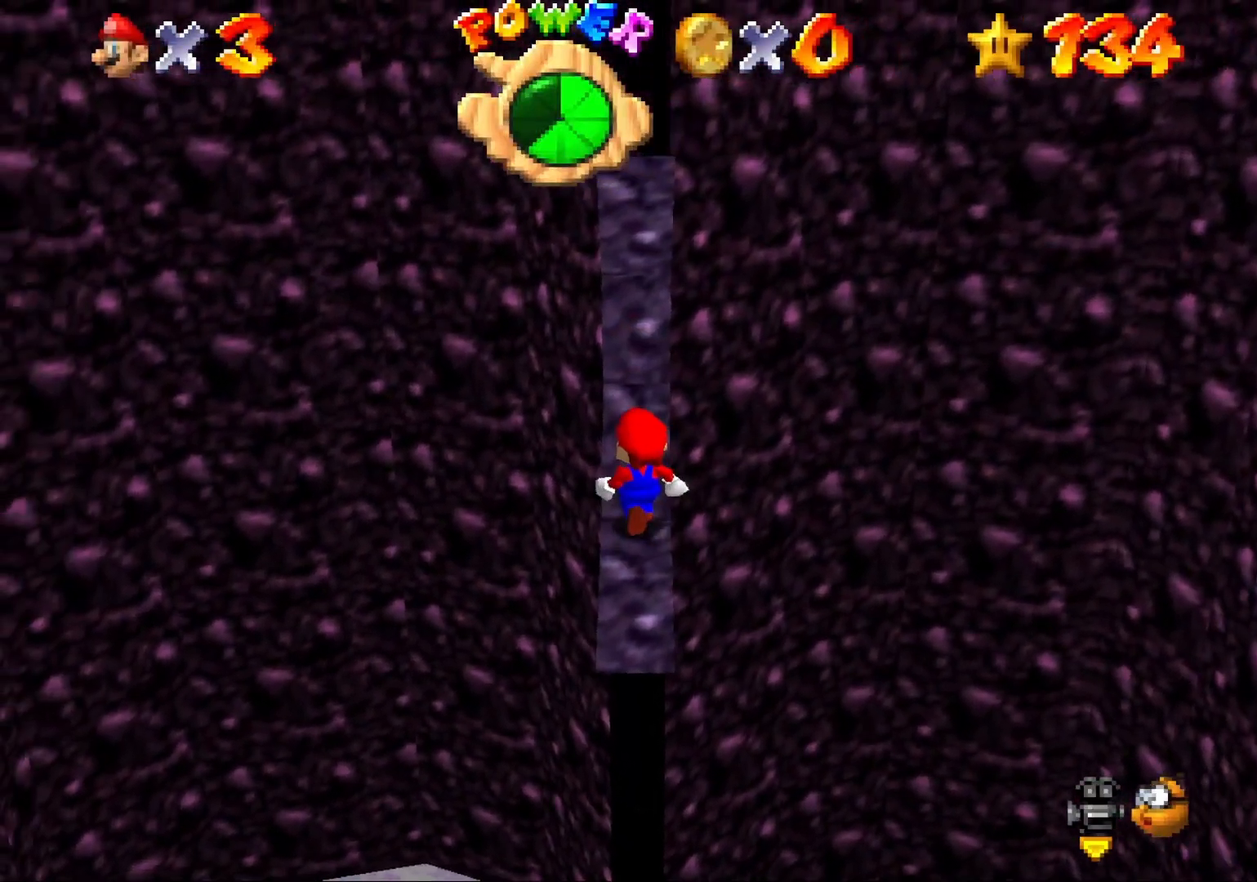
{"buttons": ["L2"], "left_stick": "center", "right_stick": "center", "events": [[200, "L2", "down"]]}
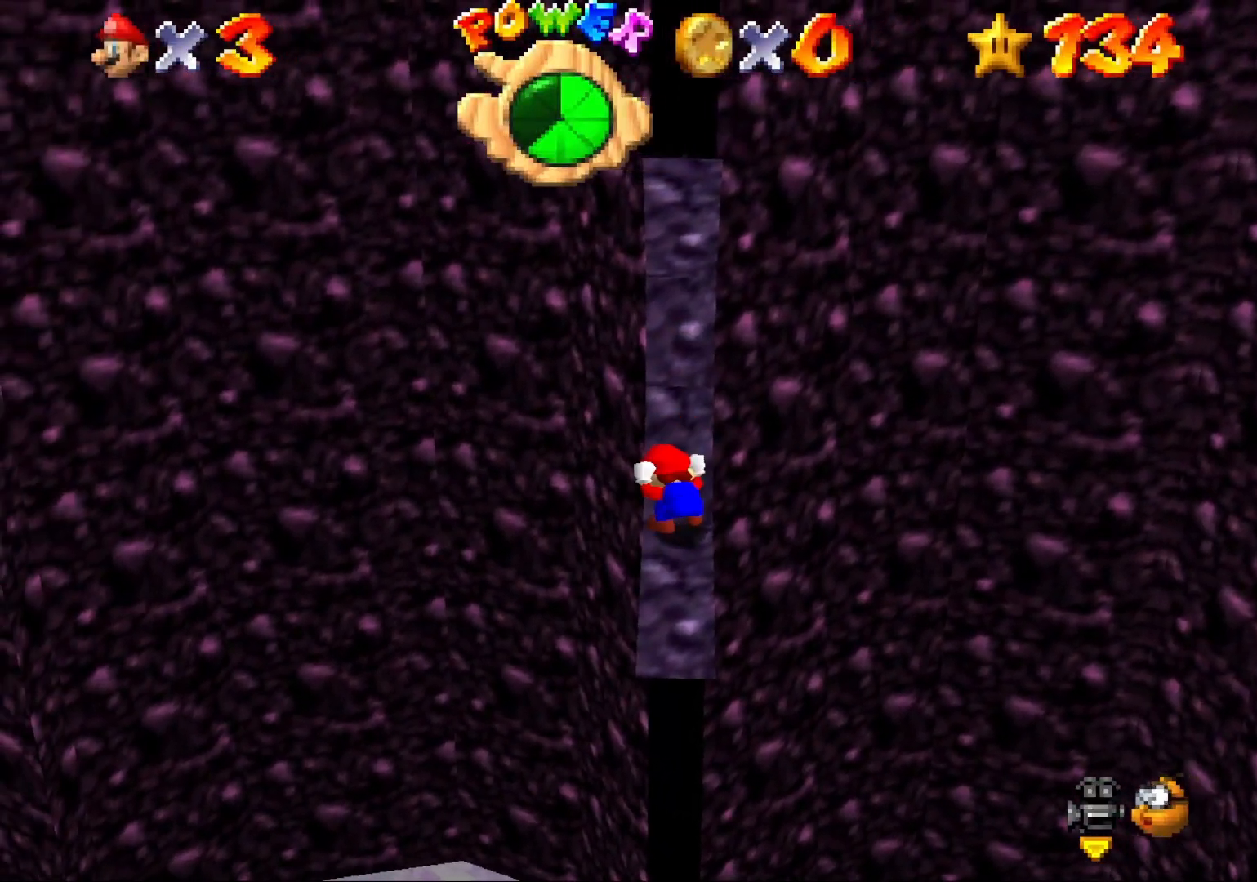
{"buttons": [], "left_stick": "center", "right_stick": "center", "events": [[167, "L2", "up"]]}
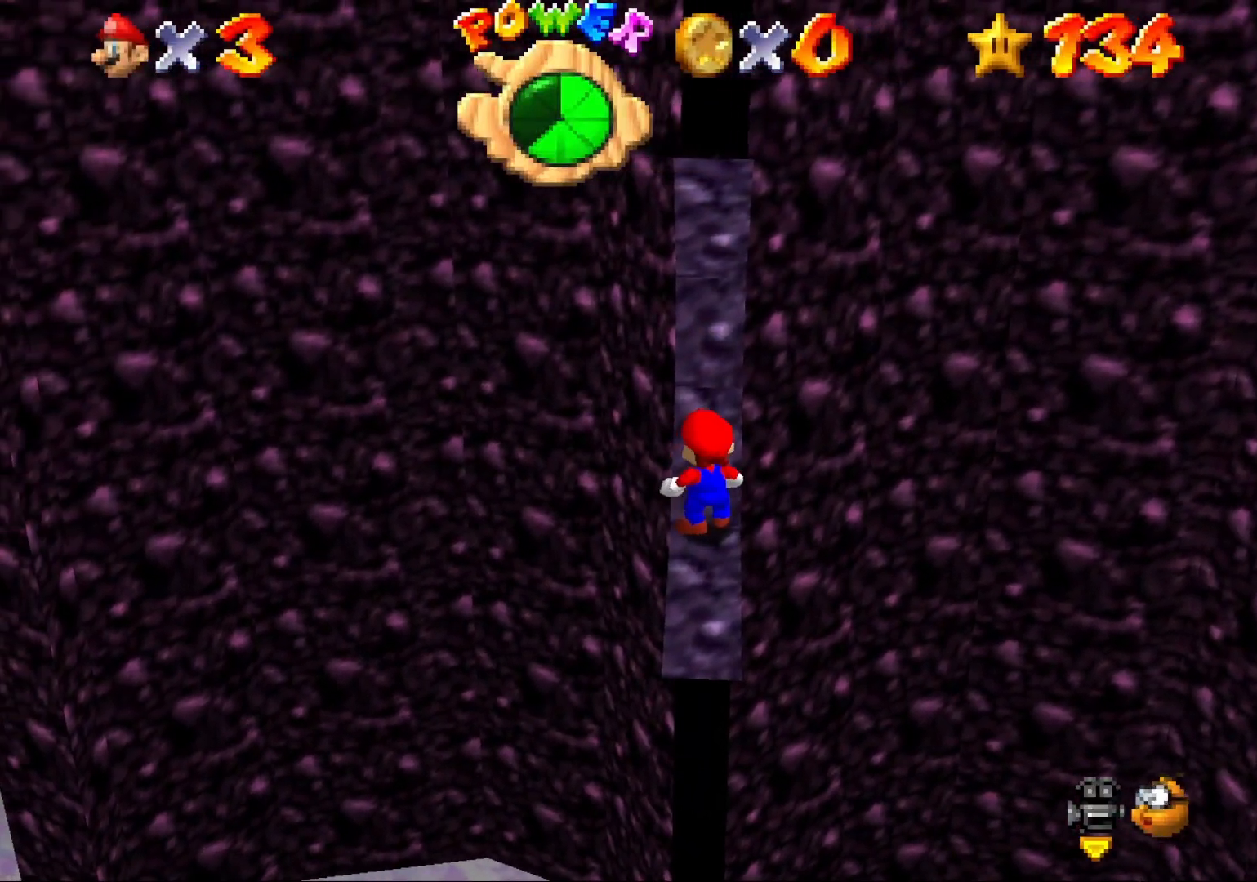
{"buttons": ["CROSS", "L2"], "left_stick": "up", "right_stick": "center", "events": [[67, "L2", "down"], [267, "CROSS", "down"], [300, "left_stick", "right"], [500, "left_stick", "up"]]}
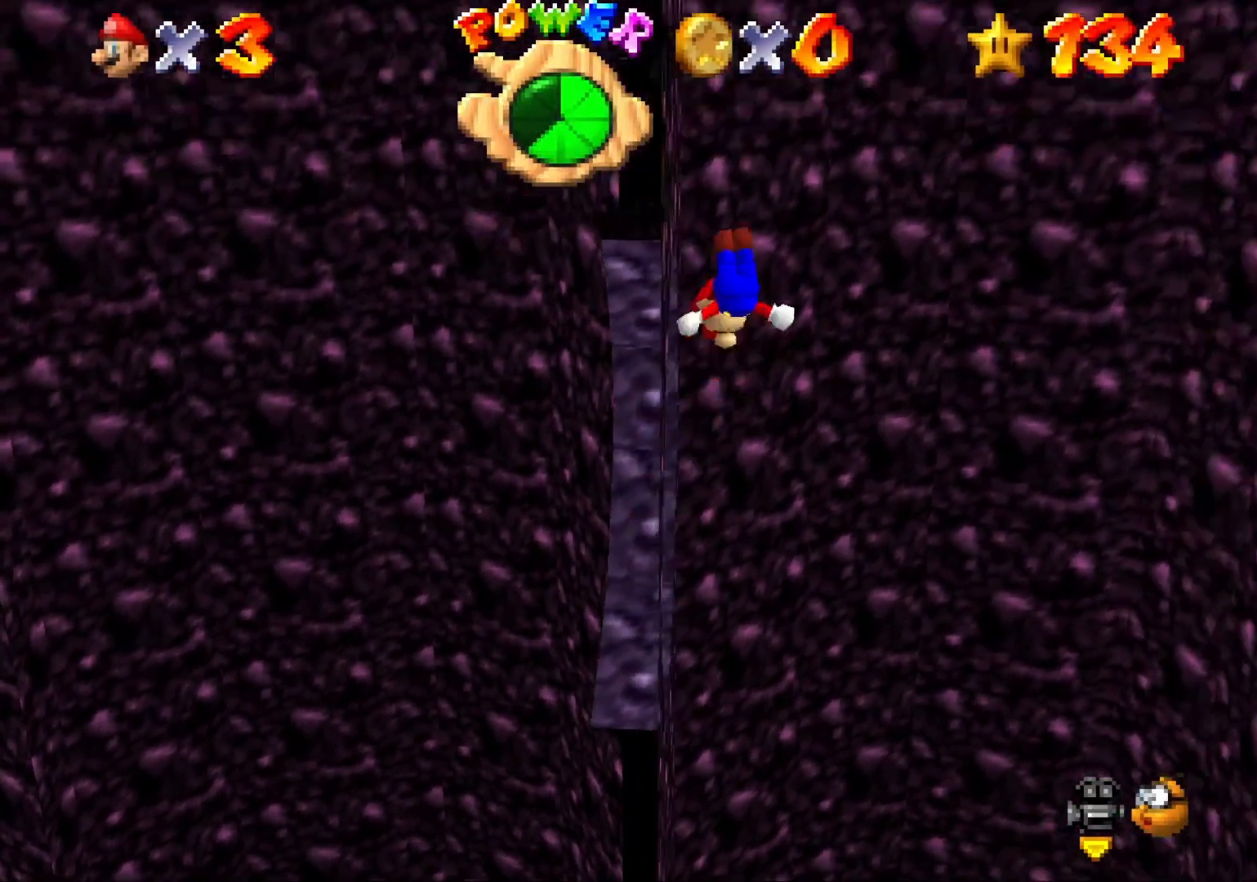
{"buttons": ["CROSS", "L2"], "left_stick": "up-left", "right_stick": "center", "events": [[67, "left_stick", "up-left"], [100, "L2", "up"], [333, "L2", "down"]]}
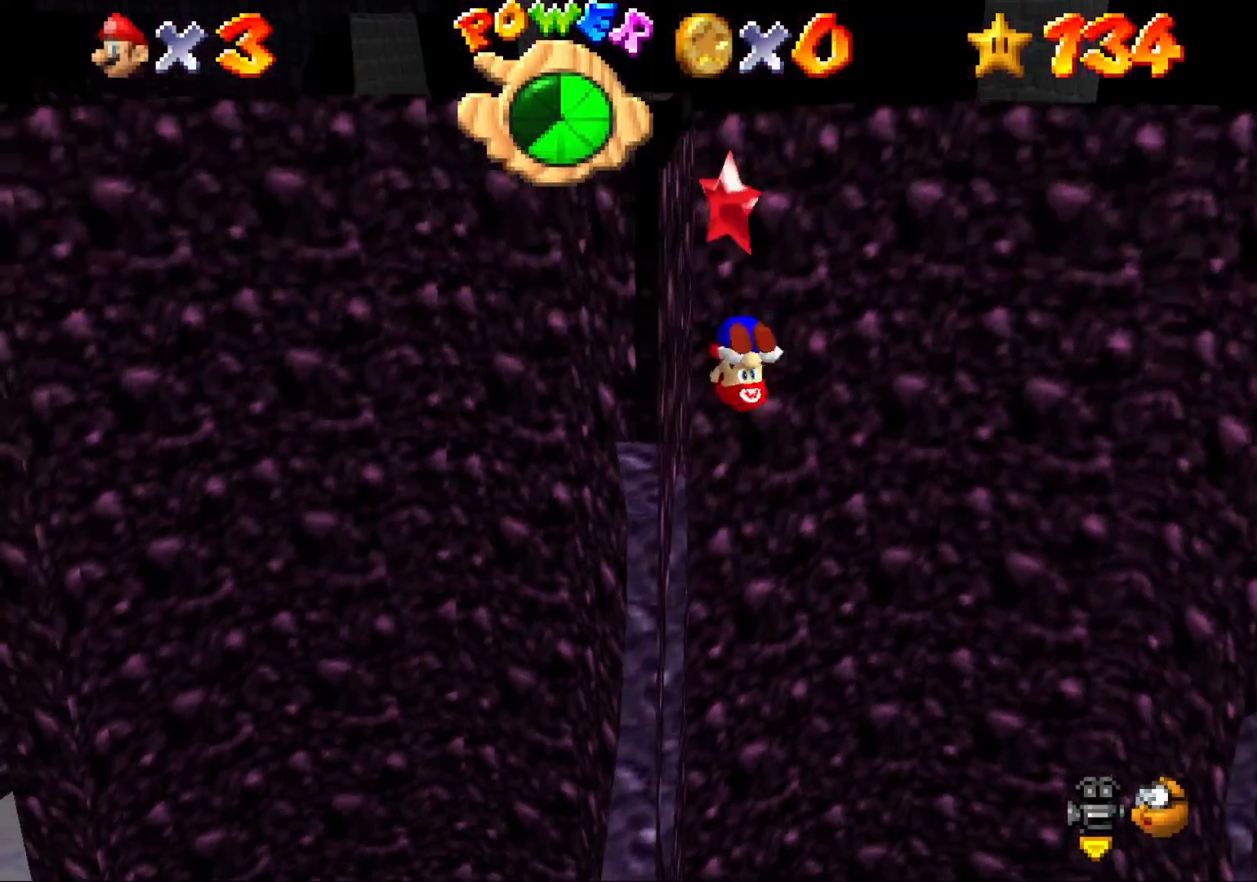
{"buttons": [], "left_stick": "center", "right_stick": "right", "events": [[67, "L2", "up"], [167, "CROSS", "up"], [267, "left_stick", "center"], [367, "right_stick", "right"]]}
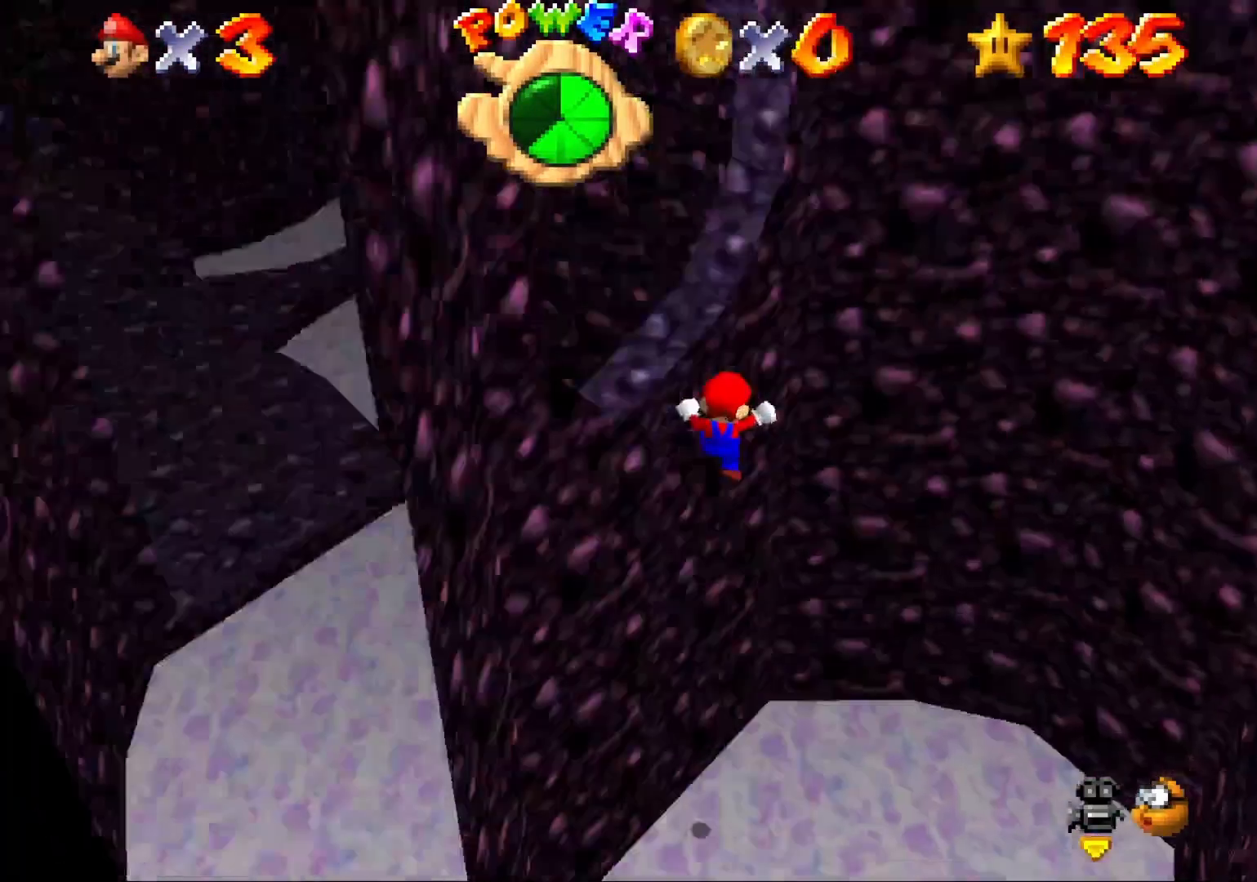
{"buttons": [], "left_stick": "center", "right_stick": "center", "events": [[67, "right_stick", "center"]]}